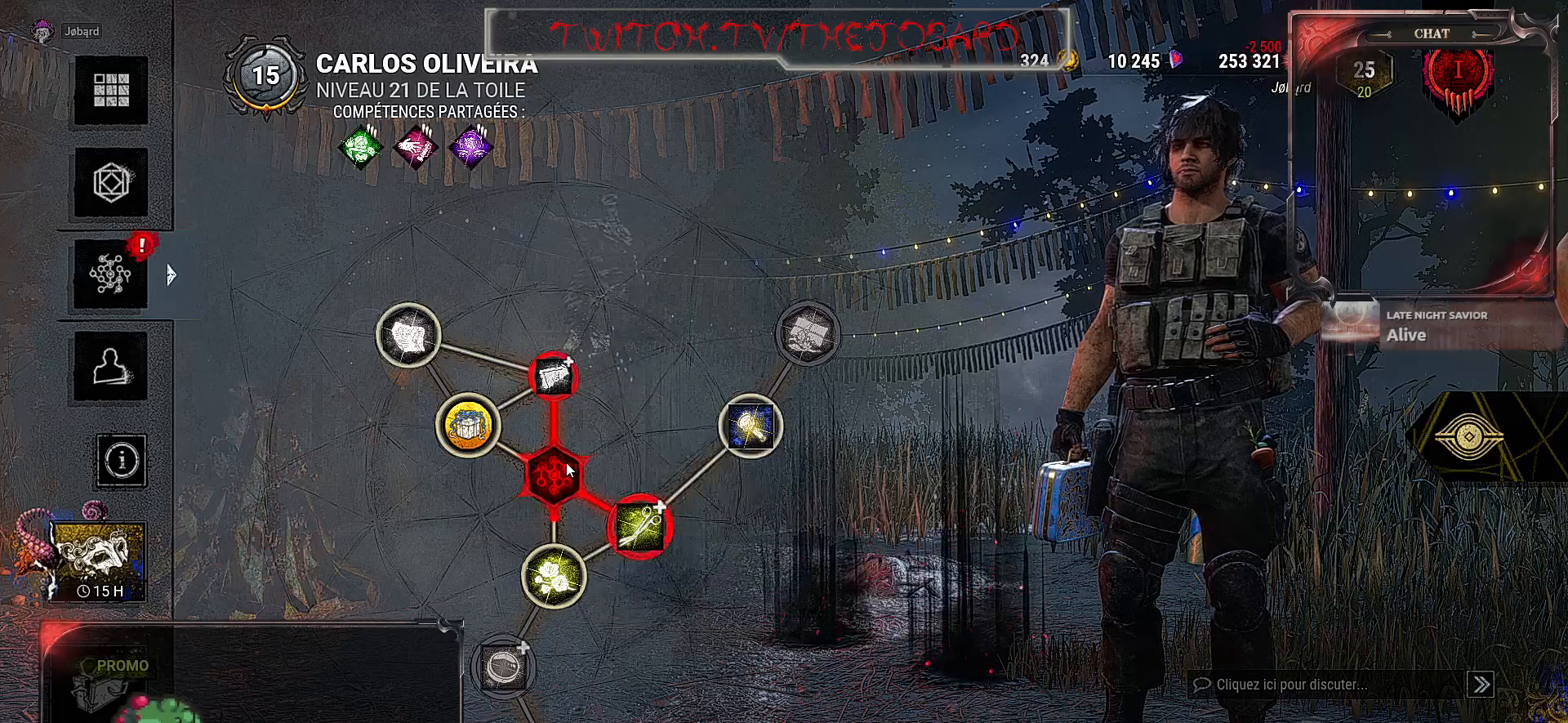
Gameplay with keyboard and mouse; each line is a JSON object with the keys and mouse buttons held at the frame after it. "events" lists presses ("down") and releases ("up") of "a", "ctrl", "d", "e", "f", "q", "r", "s", "shift", "space", "tab", "z", "mouse_left", "mouse_wheel", "mouse_right", "mouse_mb4" and "mouse_mb5" between this image and that frame as [ms after this image, input, new state], when the widget could be followed in between. "mouse_left", "mouse_wheel", "mouse_right", "mouse_mb4", "mouse_mb5" = the "left", "wheel", "right", "mb4", "mb5" buttons of the "mouse" list. No other keys are recorded. "wheel" means that the mouse wheel is clicked or scrolled. Mouse movement is not recorded.
{"keys": [], "mouse": [], "events": []}
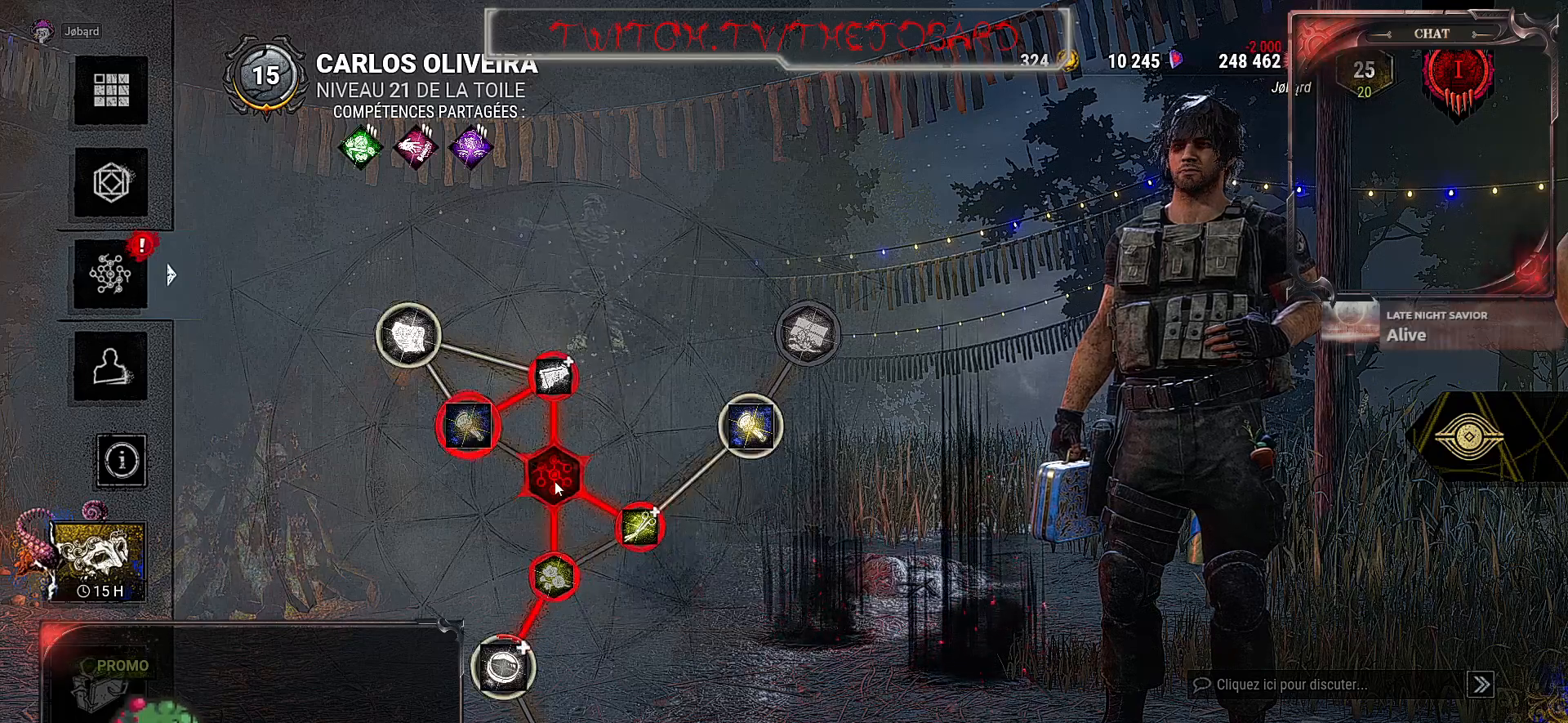
{"keys": [], "mouse": [], "events": []}
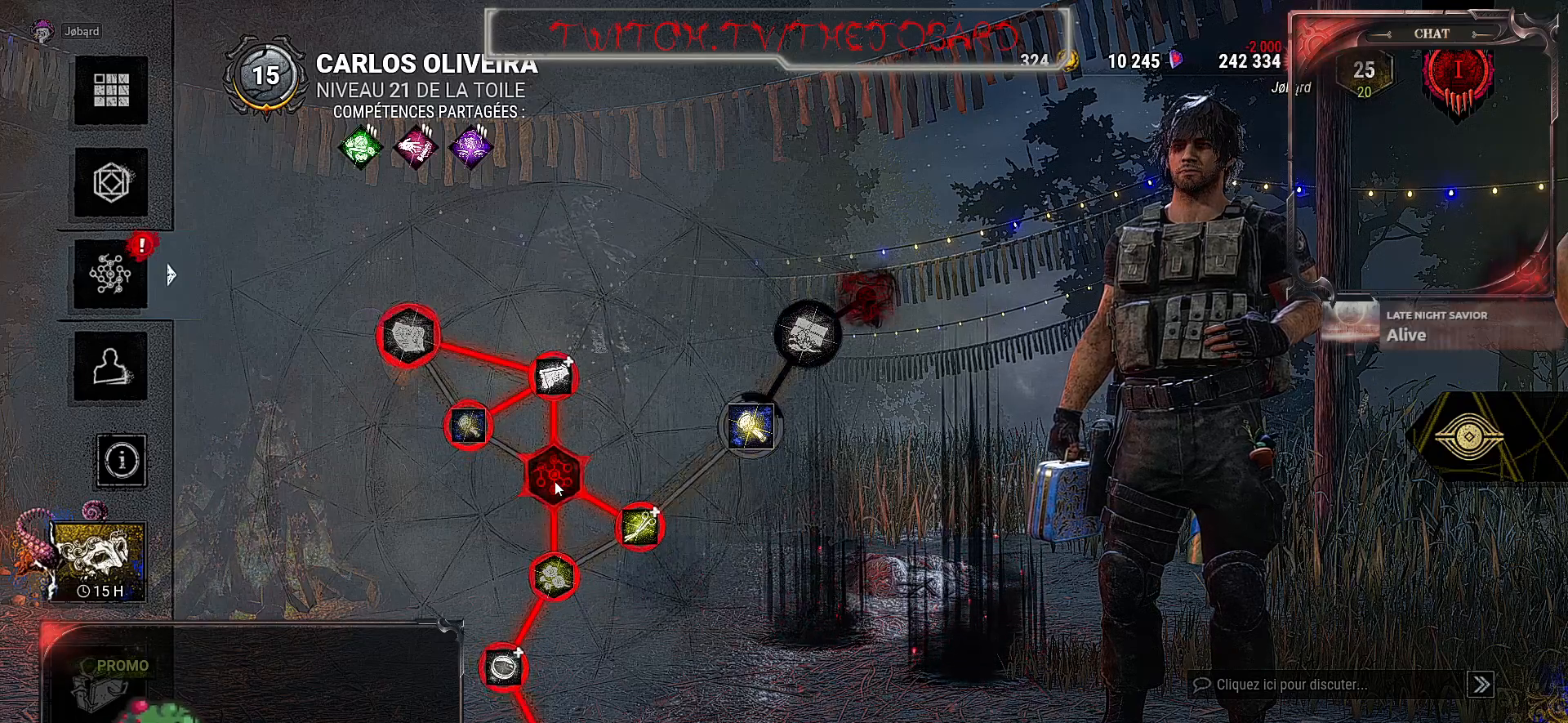
{"keys": [], "mouse": [], "events": []}
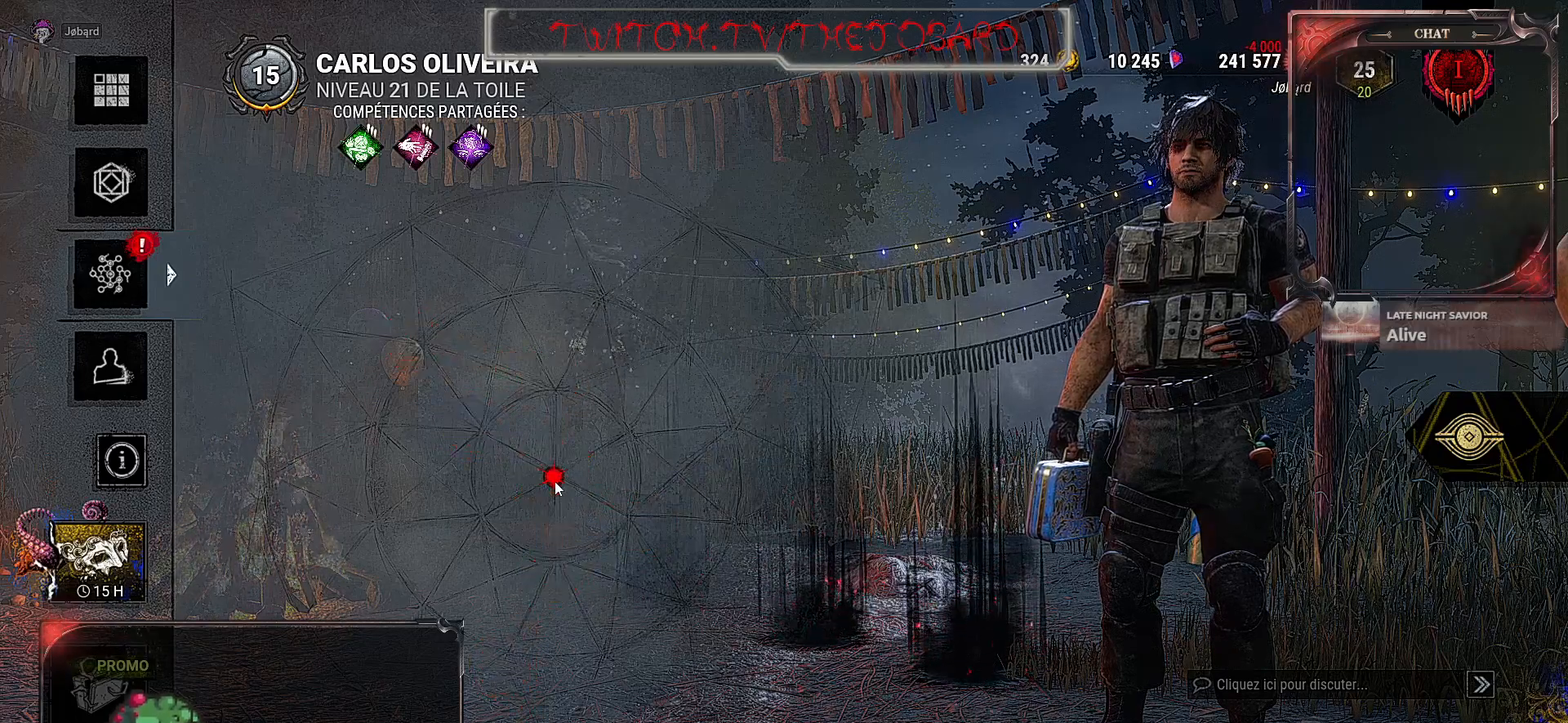
{"keys": [], "mouse": [], "events": []}
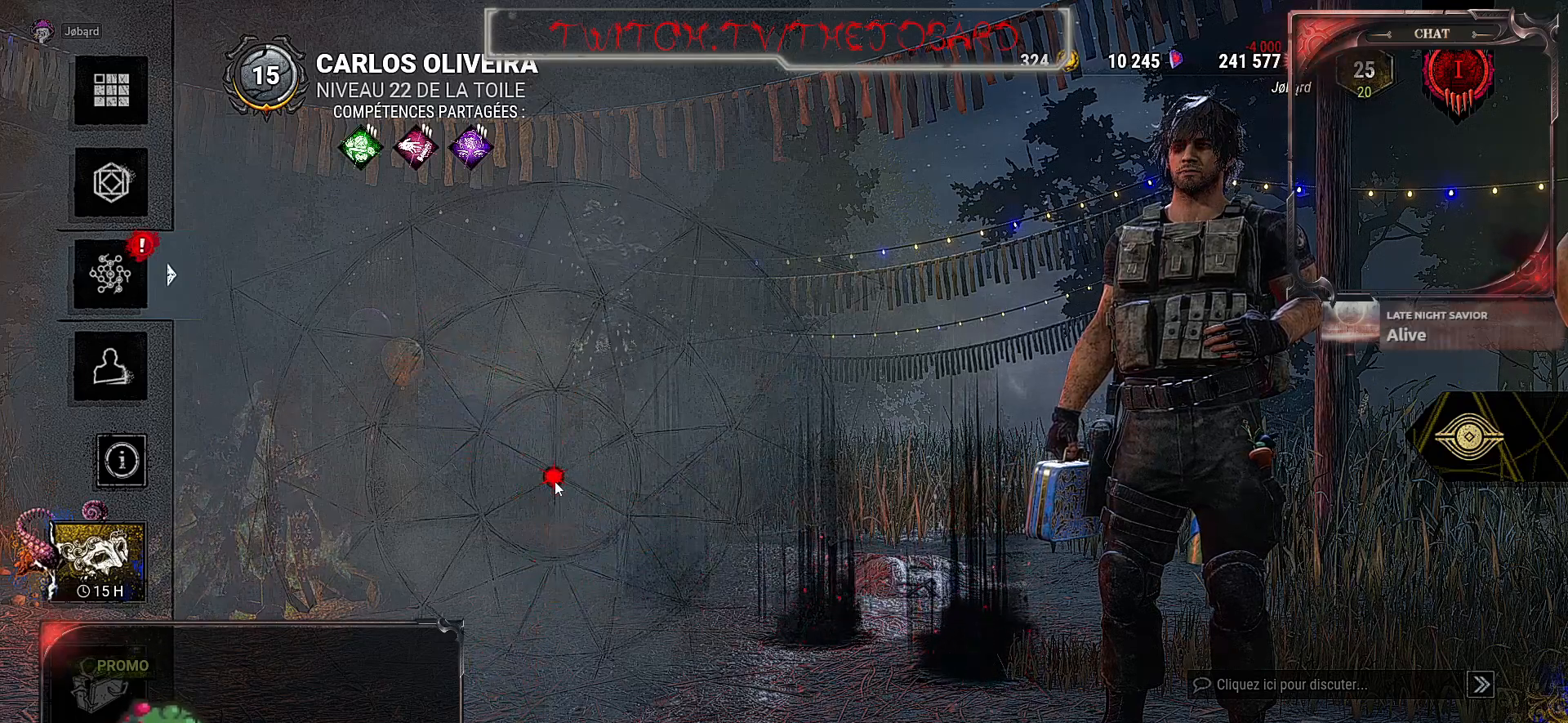
{"keys": [], "mouse": [], "events": []}
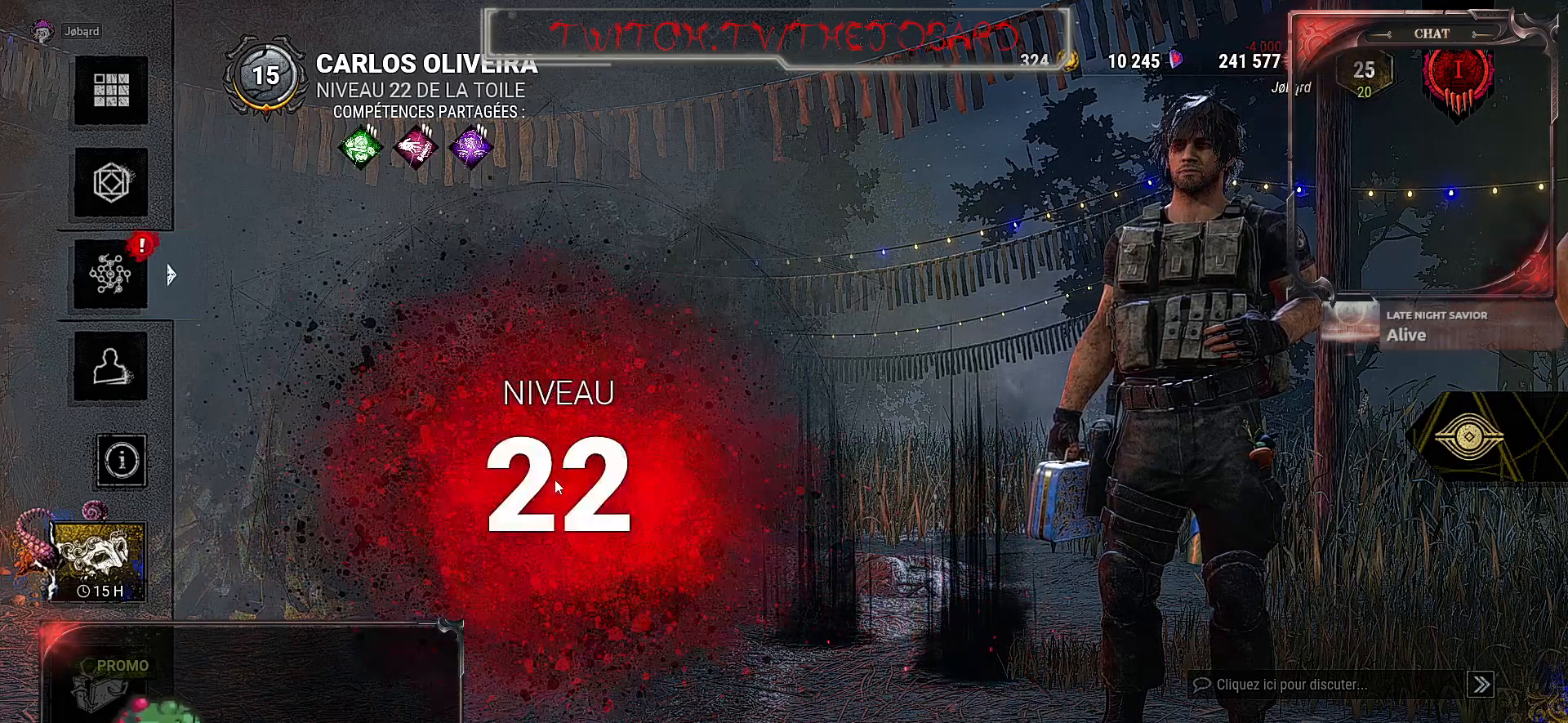
{"keys": [], "mouse": [], "events": []}
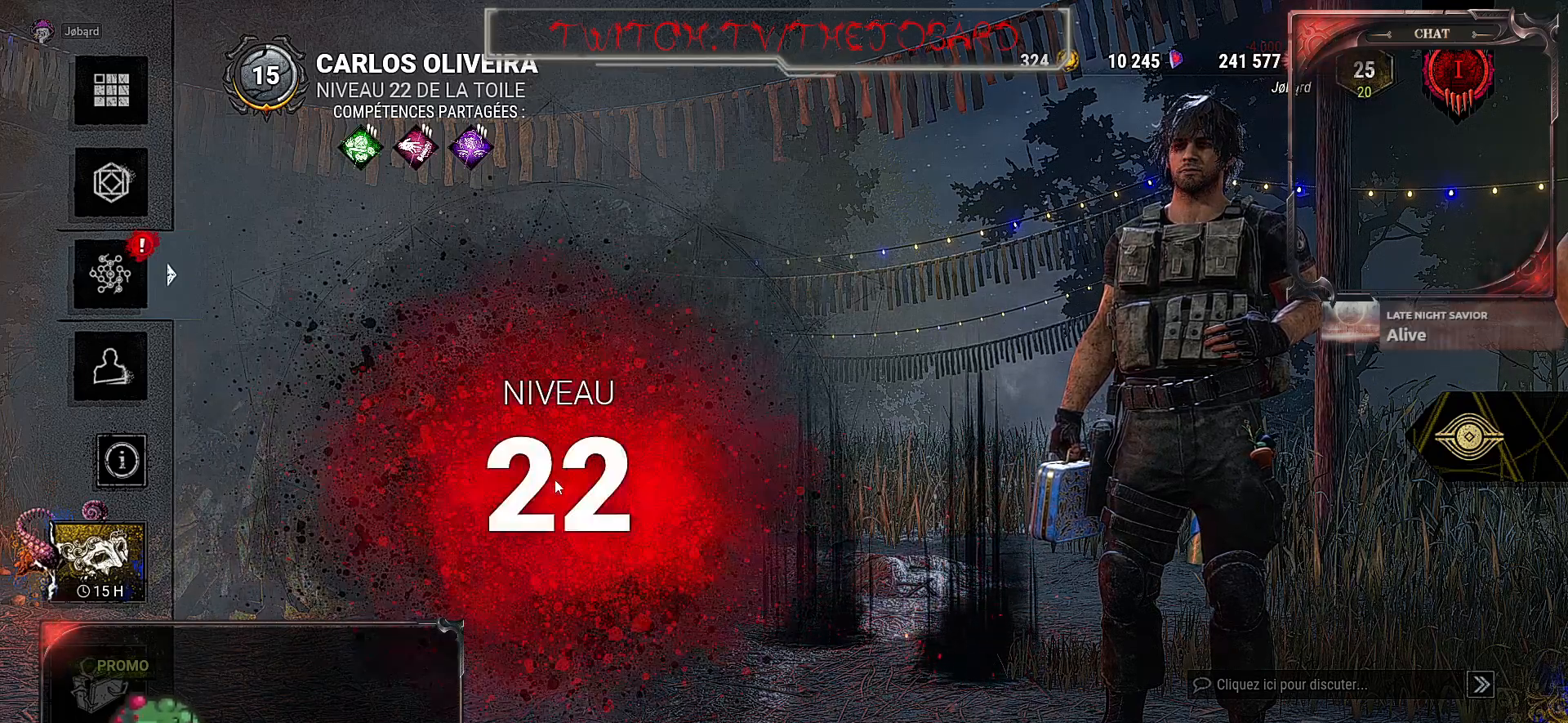
{"keys": [], "mouse": [], "events": []}
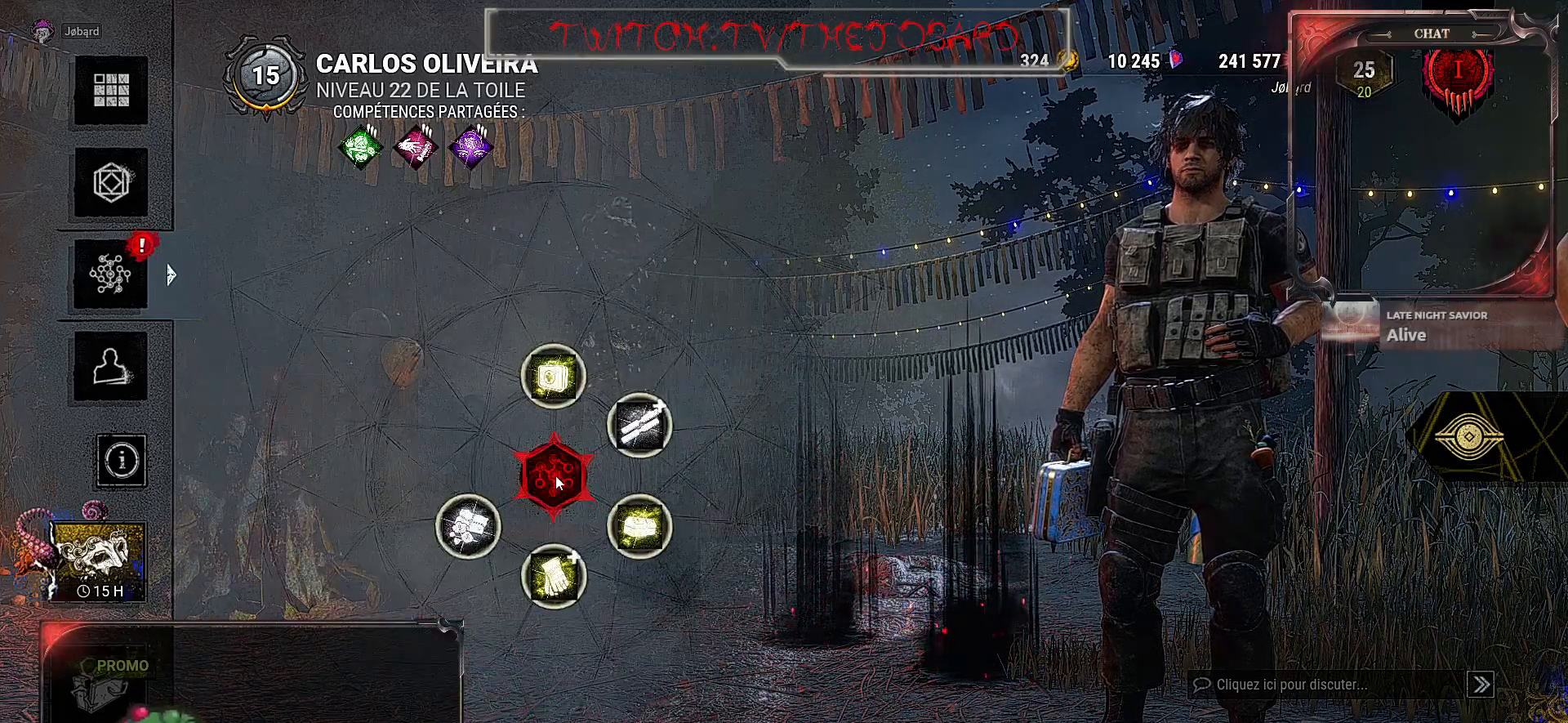
{"keys": [], "mouse": [], "events": []}
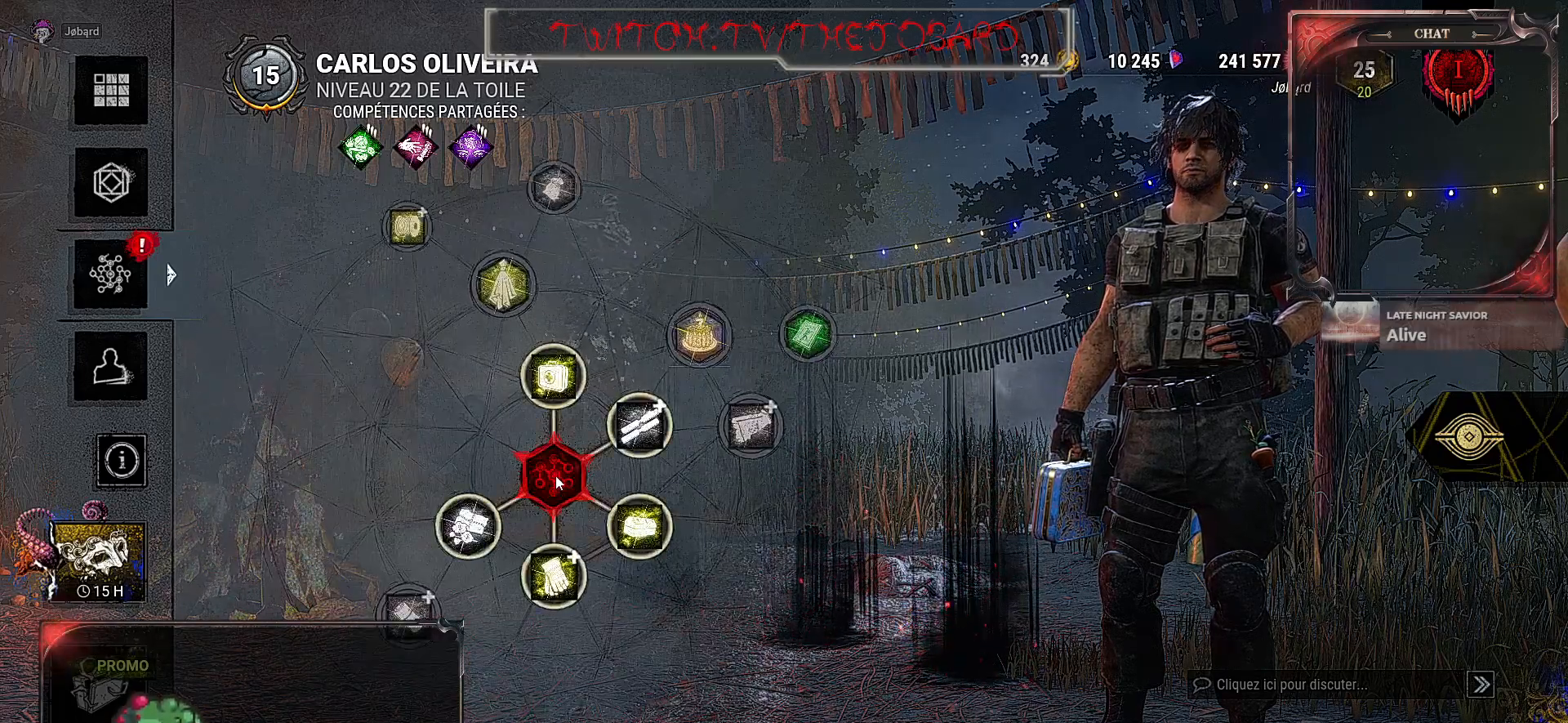
{"keys": [], "mouse": [], "events": []}
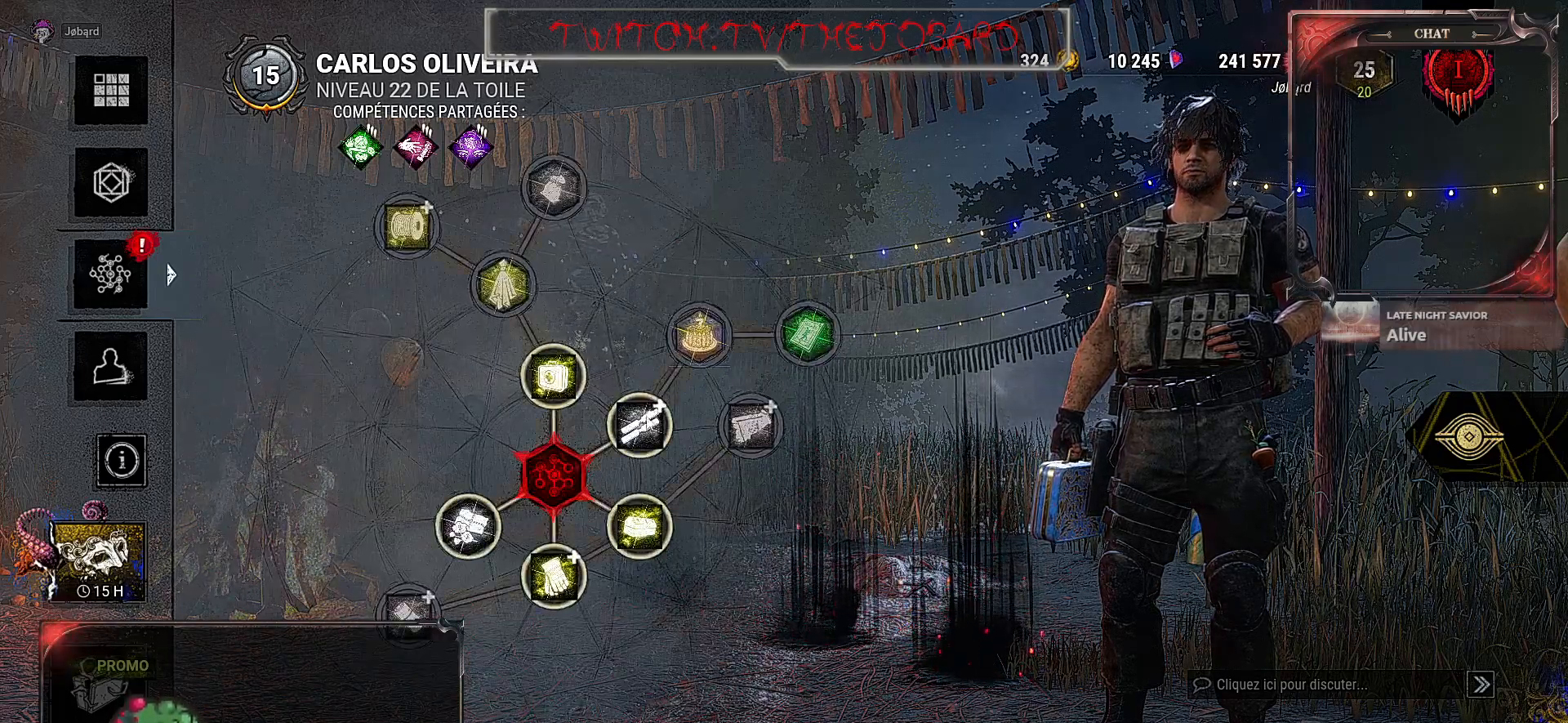
{"keys": [], "mouse": [], "events": []}
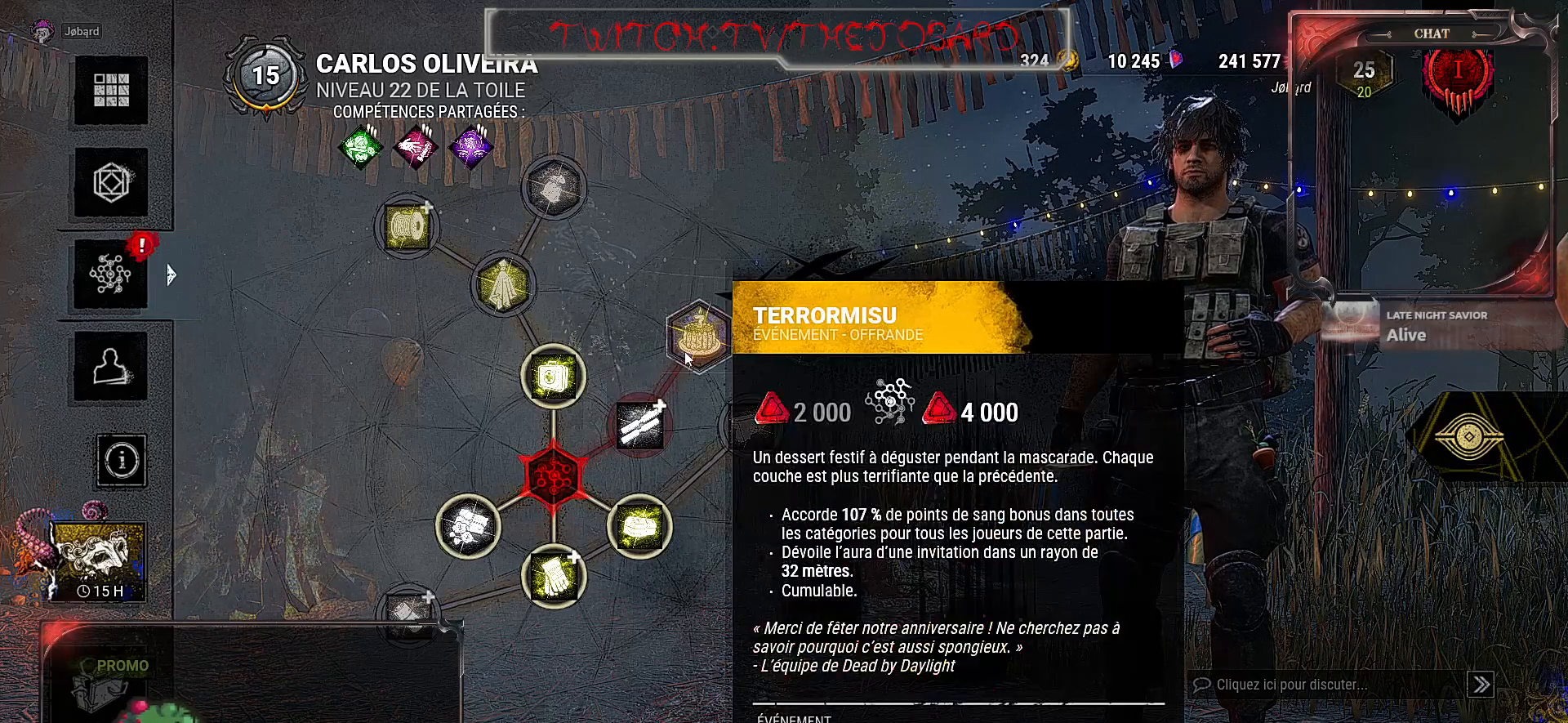
{"keys": [], "mouse": [], "events": [[117, "mouse_left", "down"], [234, "mouse_left", "up"]]}
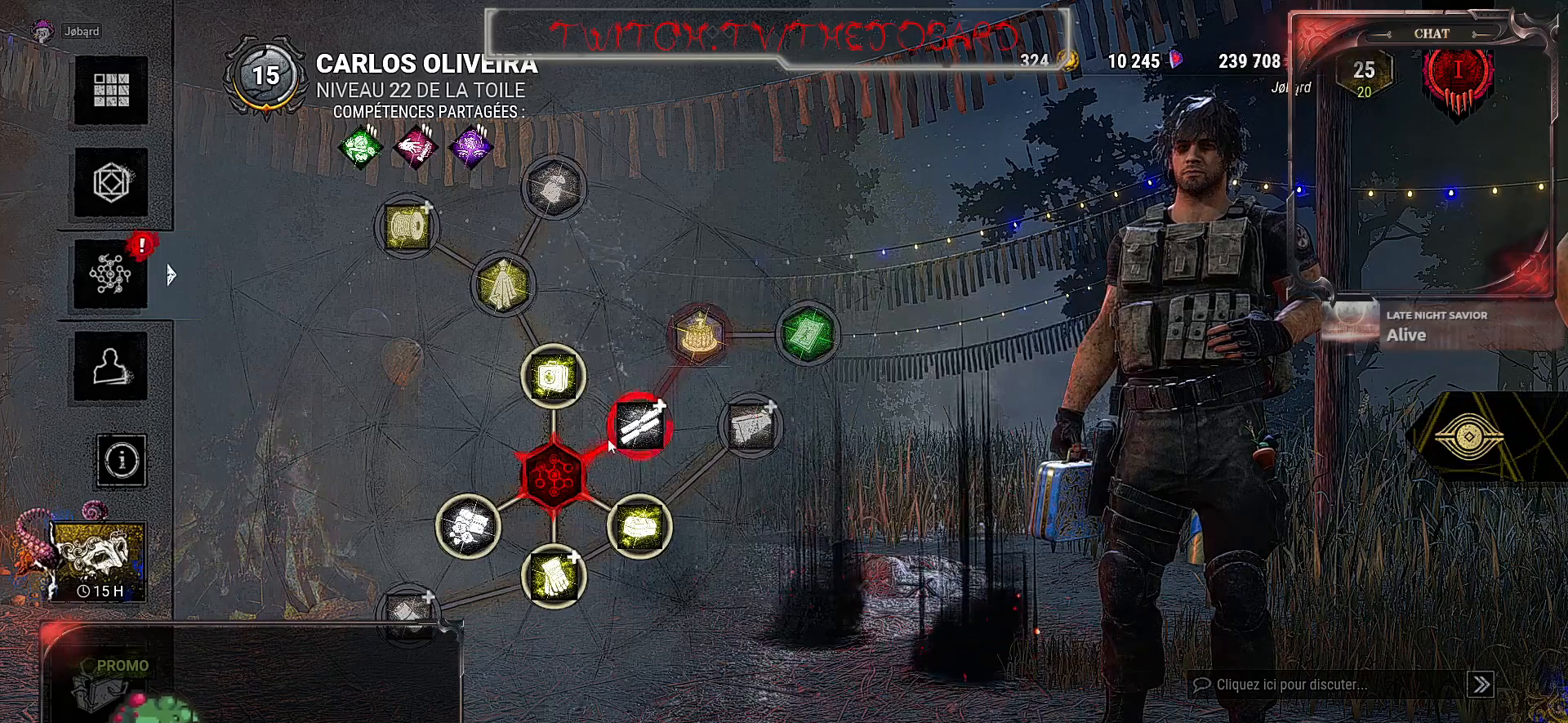
{"keys": [], "mouse": [], "events": []}
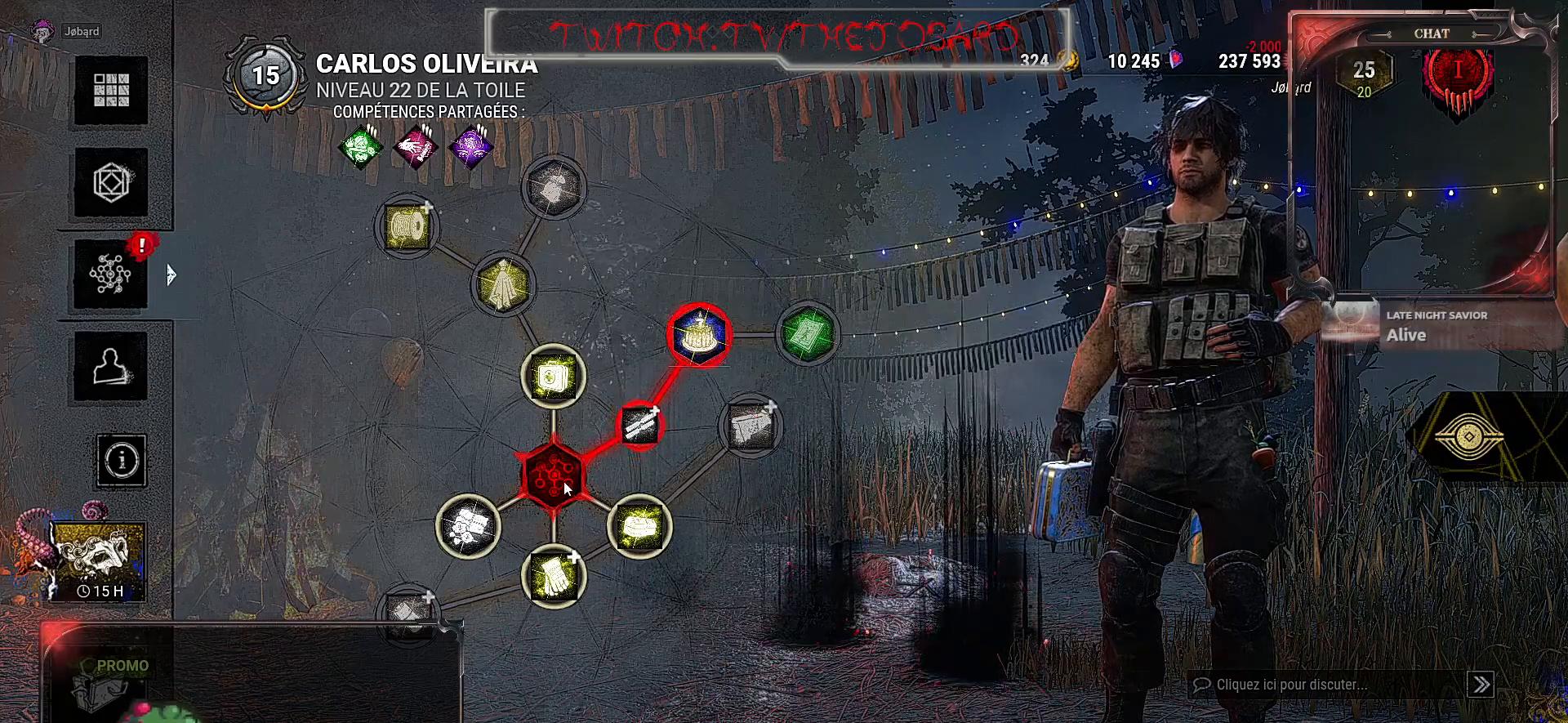
{"keys": [], "mouse": [], "events": [[184, "mouse_left", "down"], [317, "mouse_left", "up"]]}
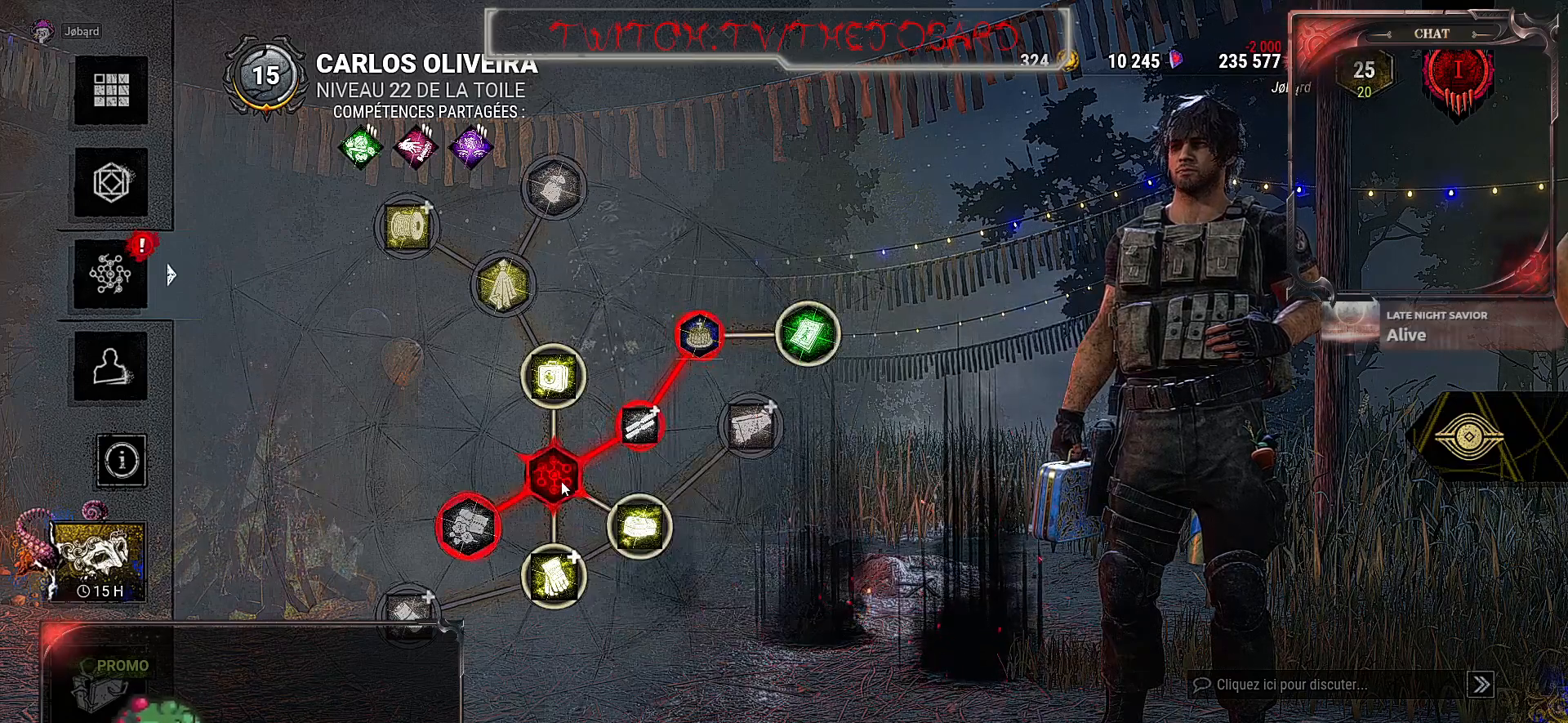
{"keys": [], "mouse": [], "events": []}
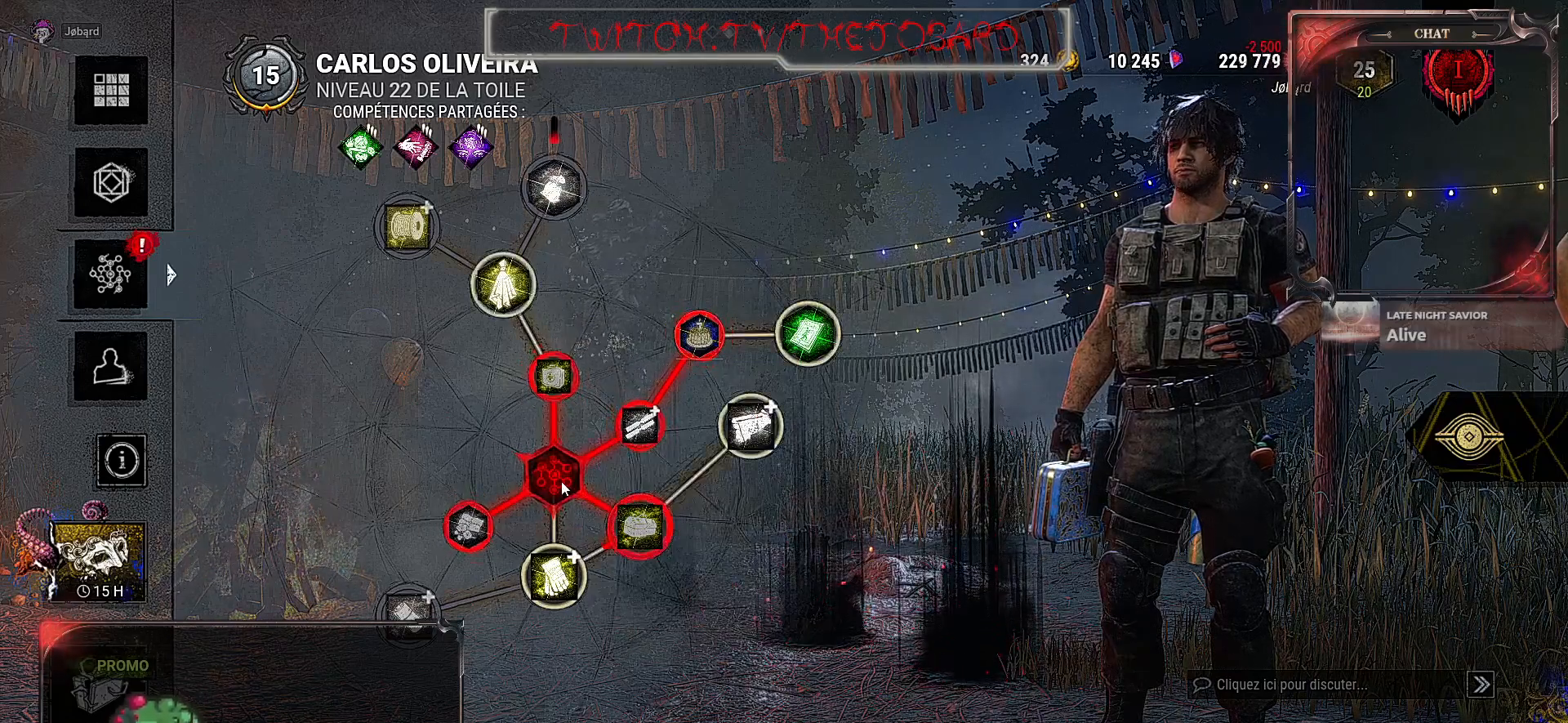
{"keys": [], "mouse": [], "events": []}
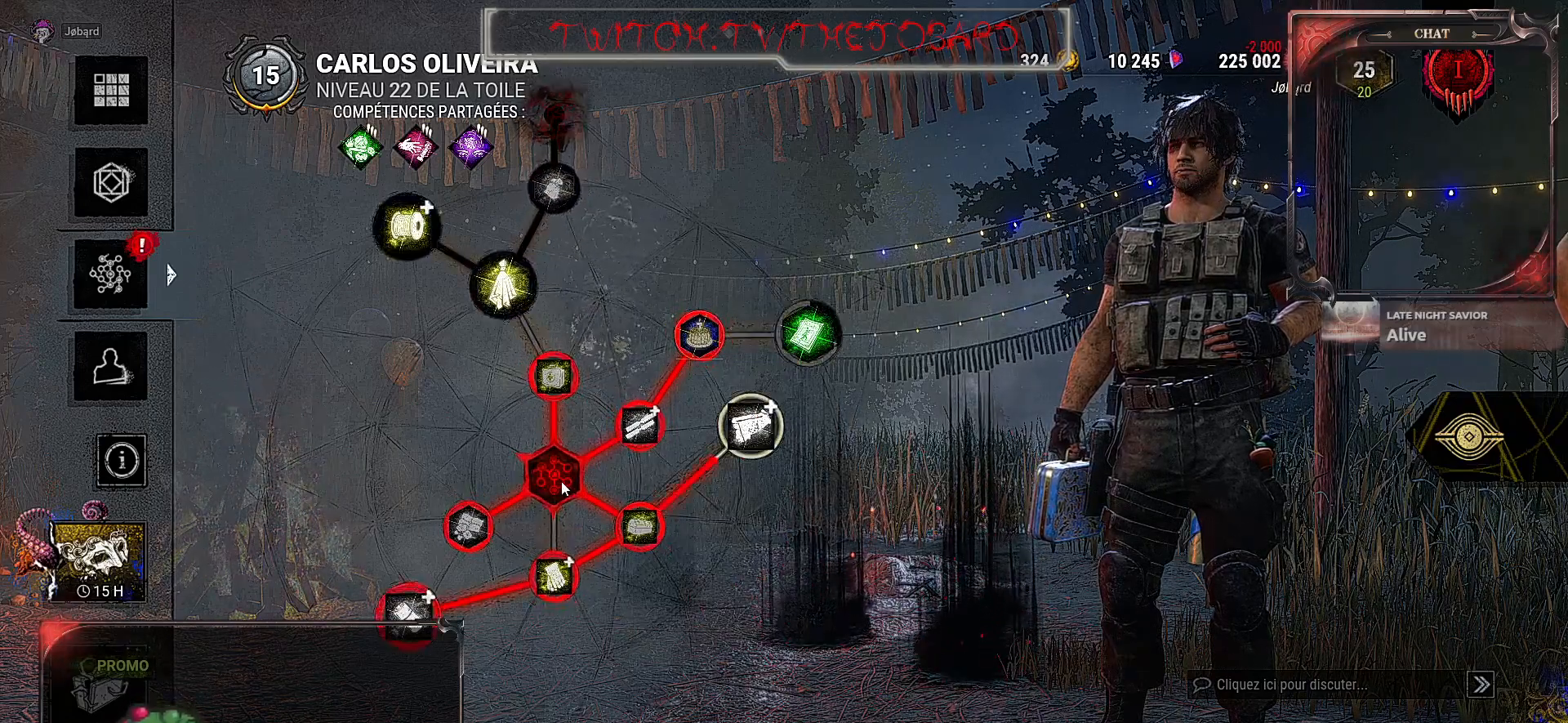
{"keys": [], "mouse": [], "events": []}
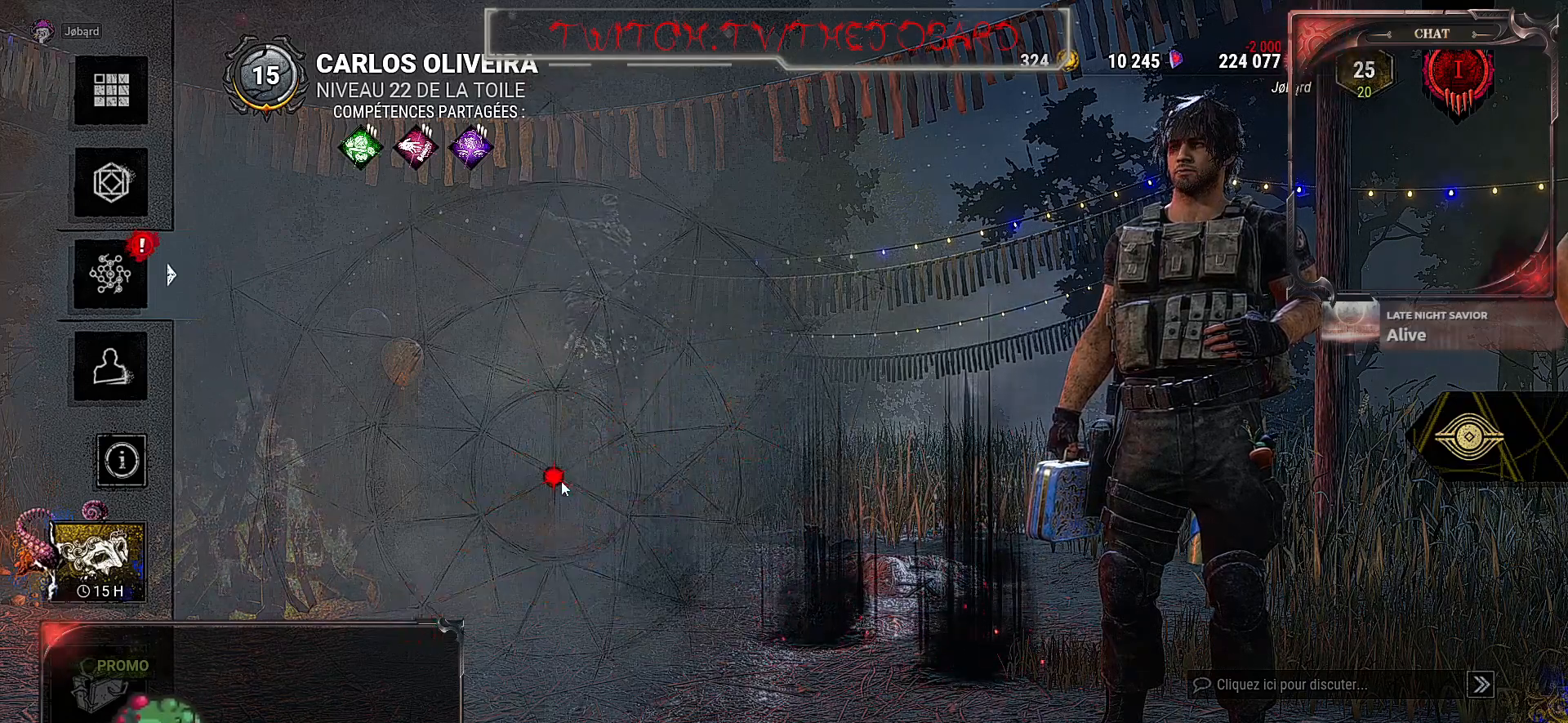
{"keys": [], "mouse": [], "events": []}
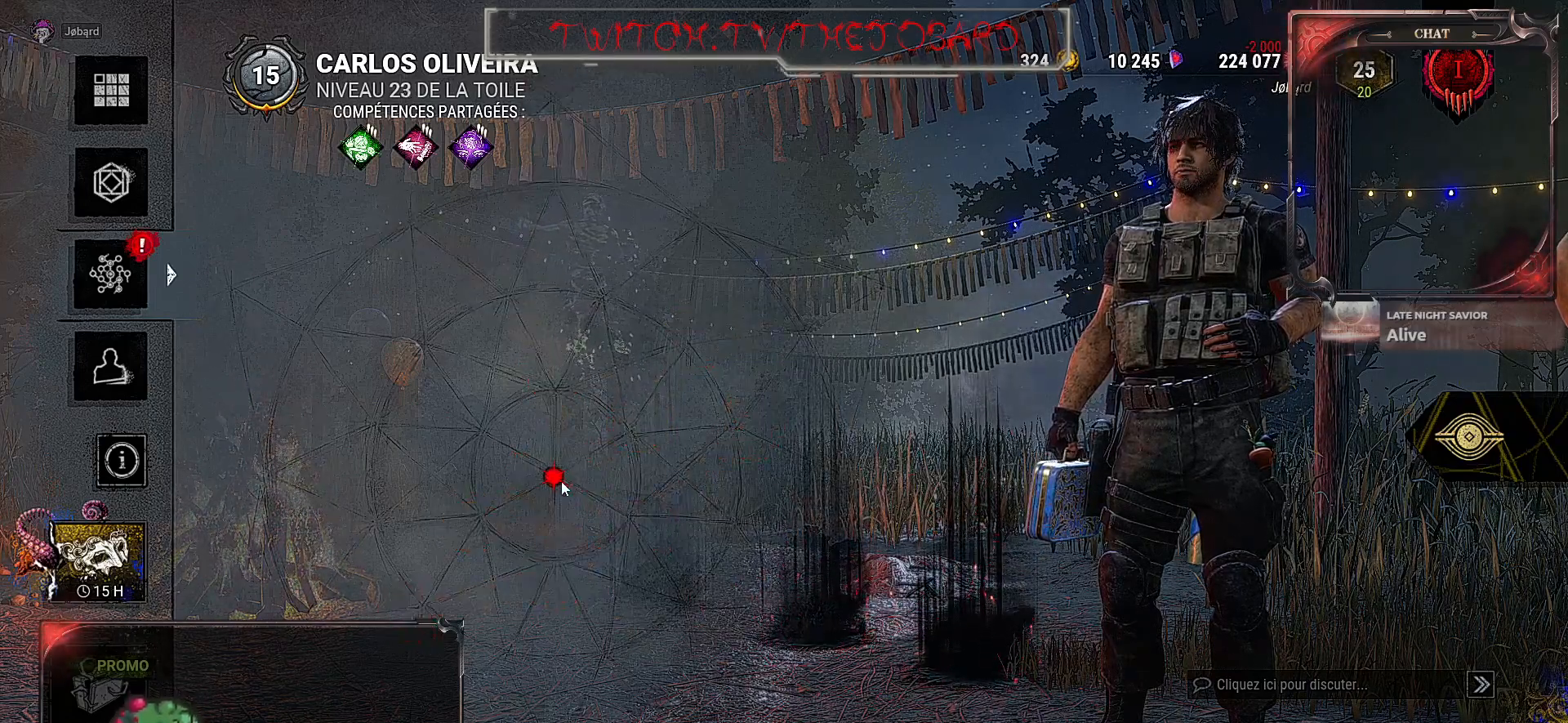
{"keys": [], "mouse": [], "events": []}
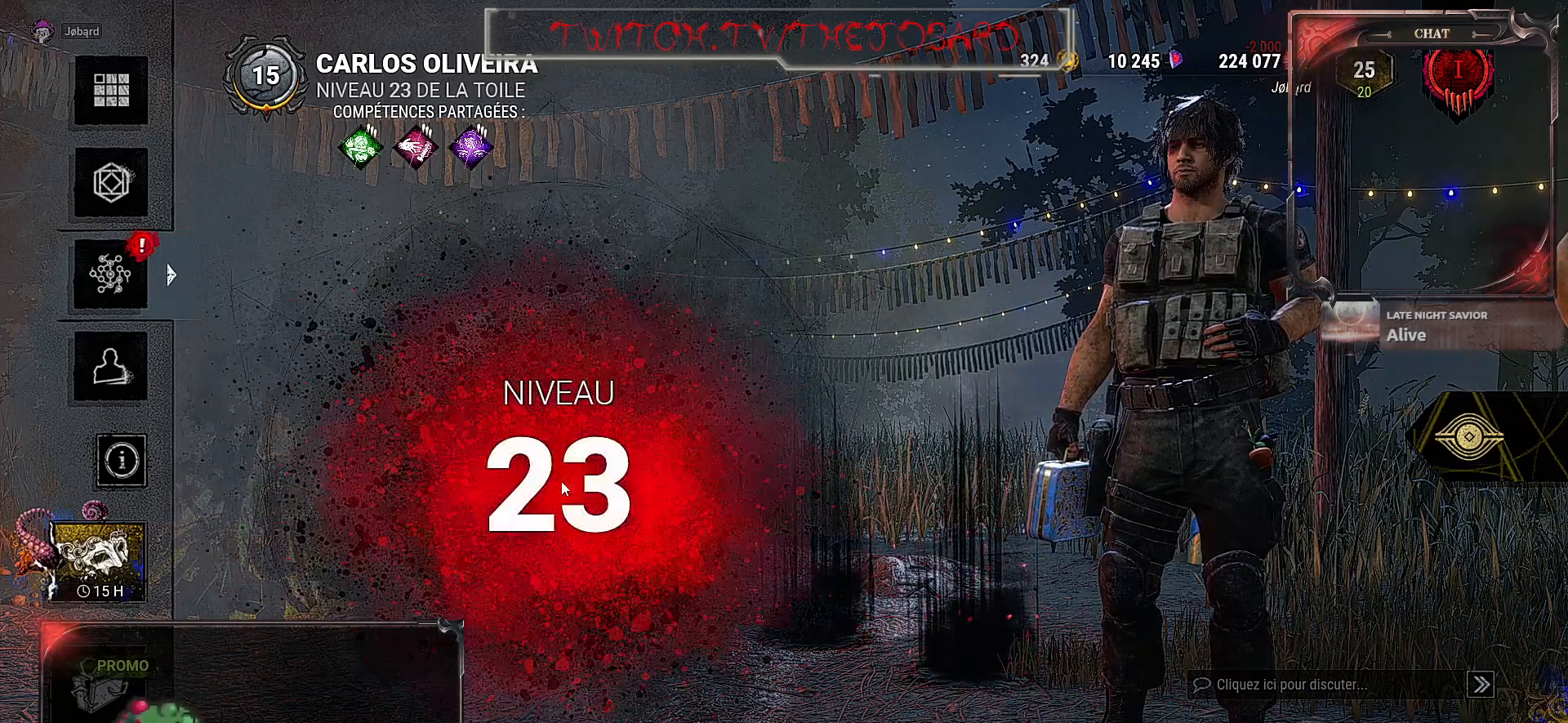
{"keys": [], "mouse": [], "events": []}
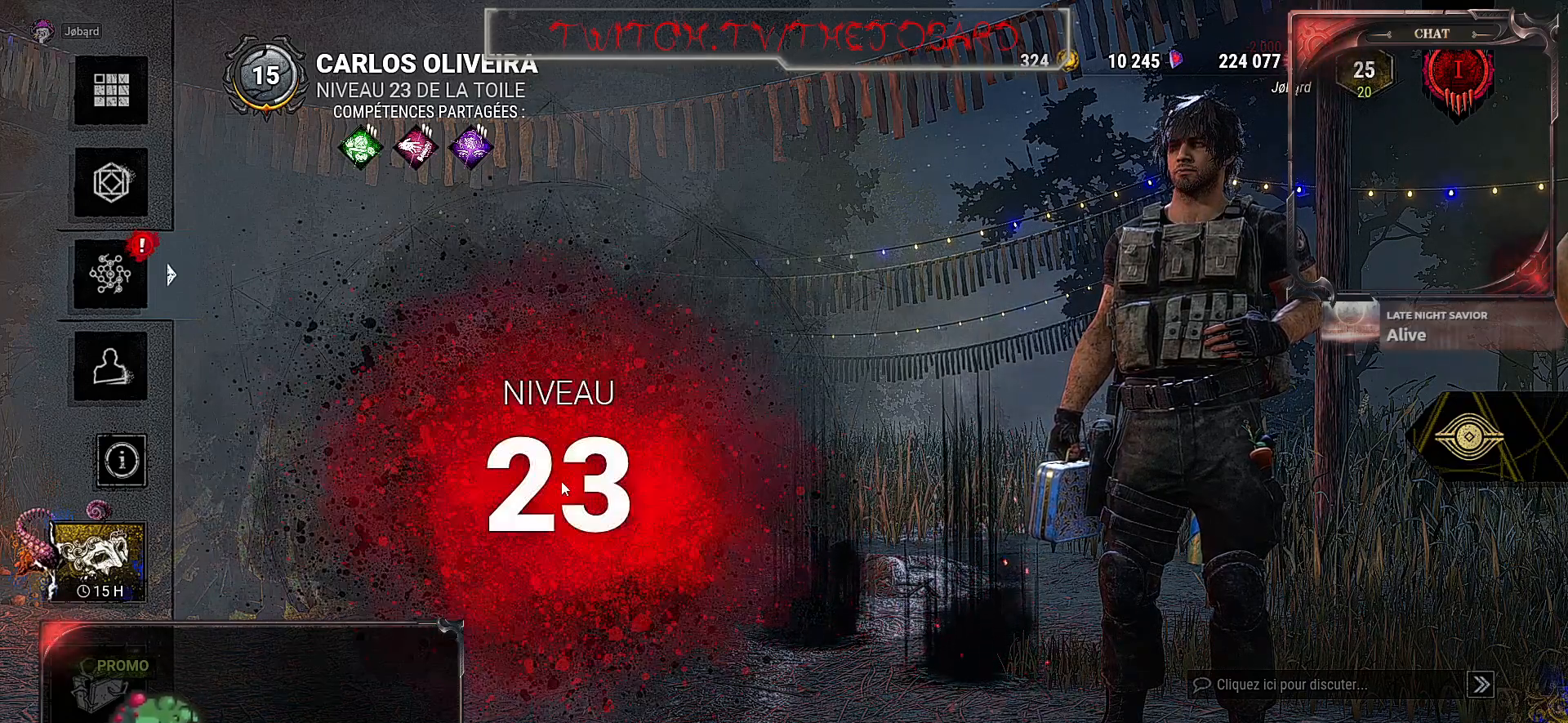
{"keys": [], "mouse": [], "events": []}
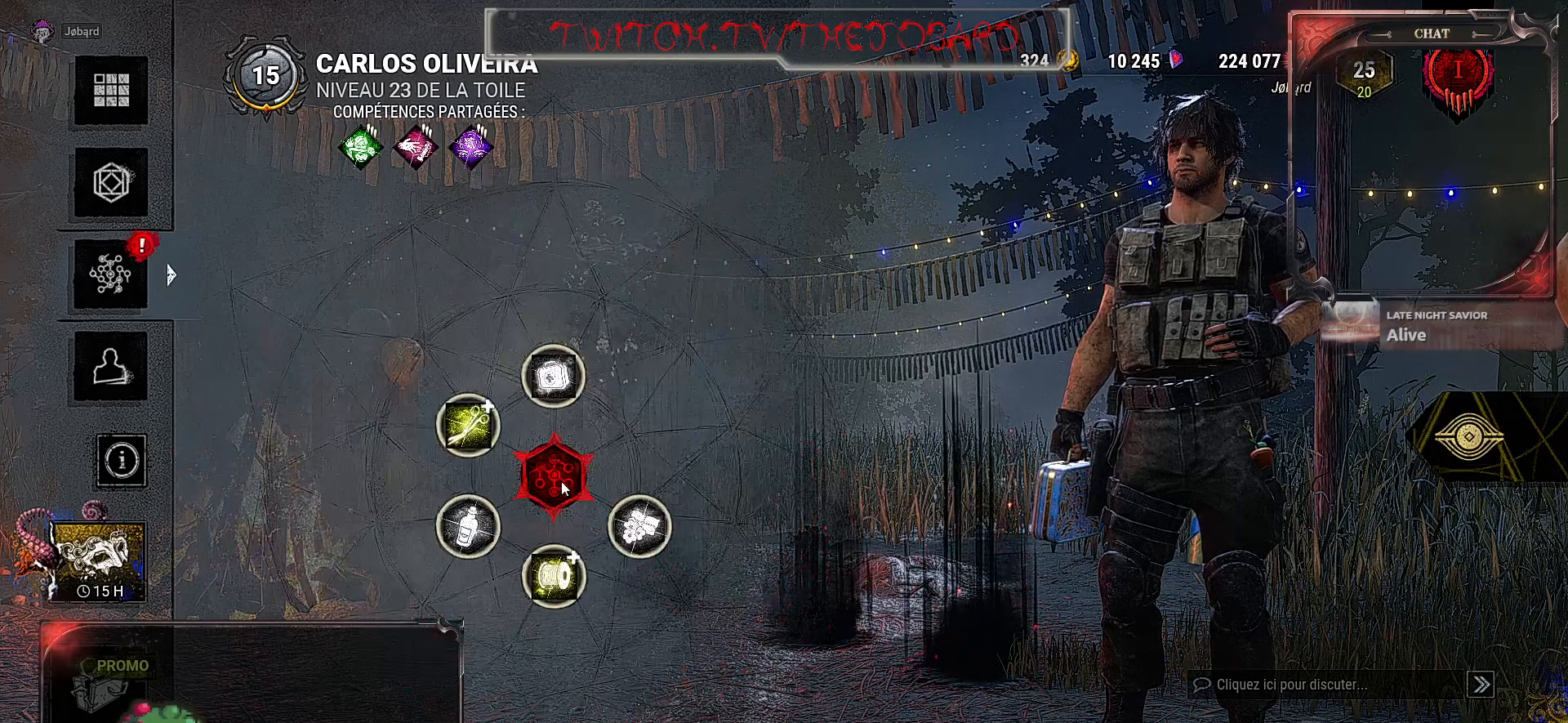
{"keys": [], "mouse": [], "events": []}
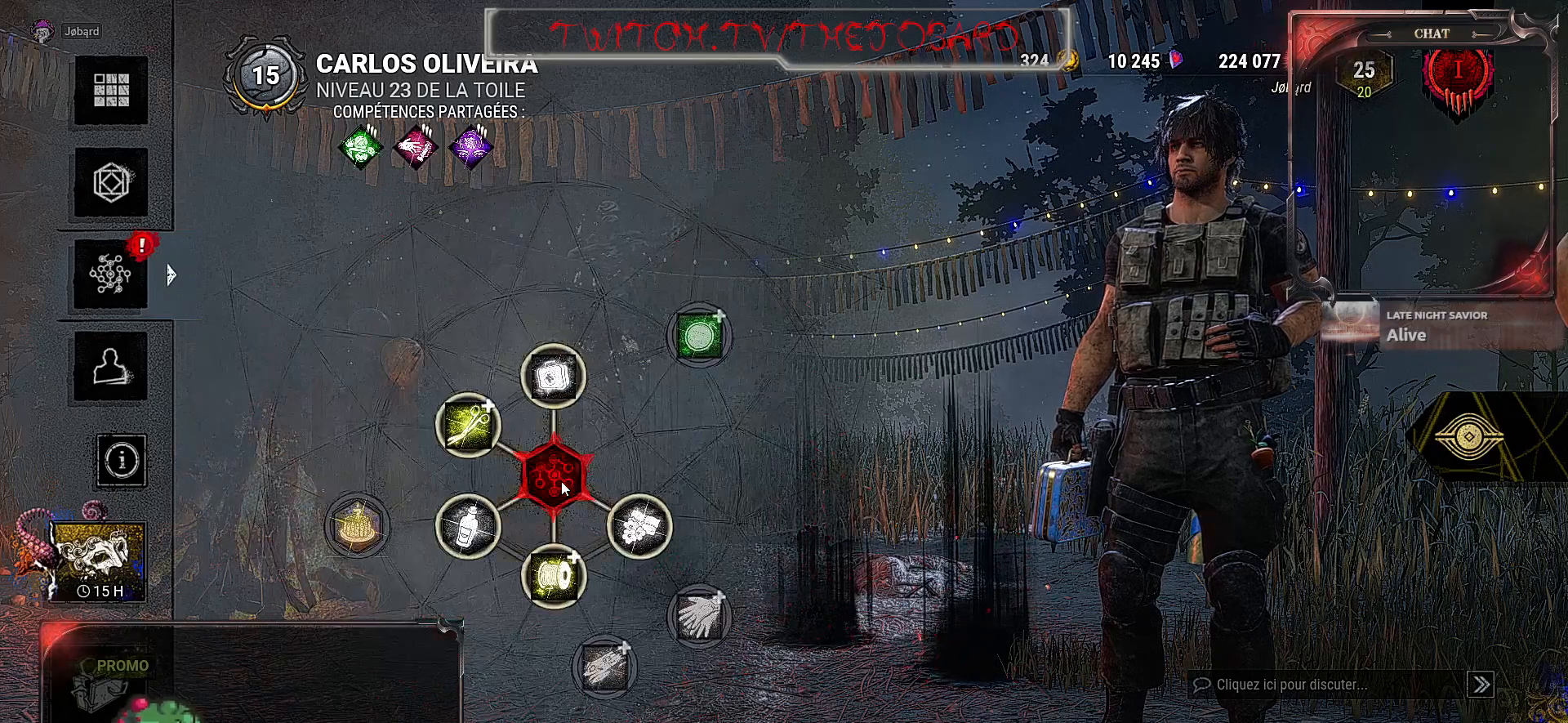
{"keys": [], "mouse": [], "events": [[300, "mouse_left", "down"], [400, "mouse_left", "up"]]}
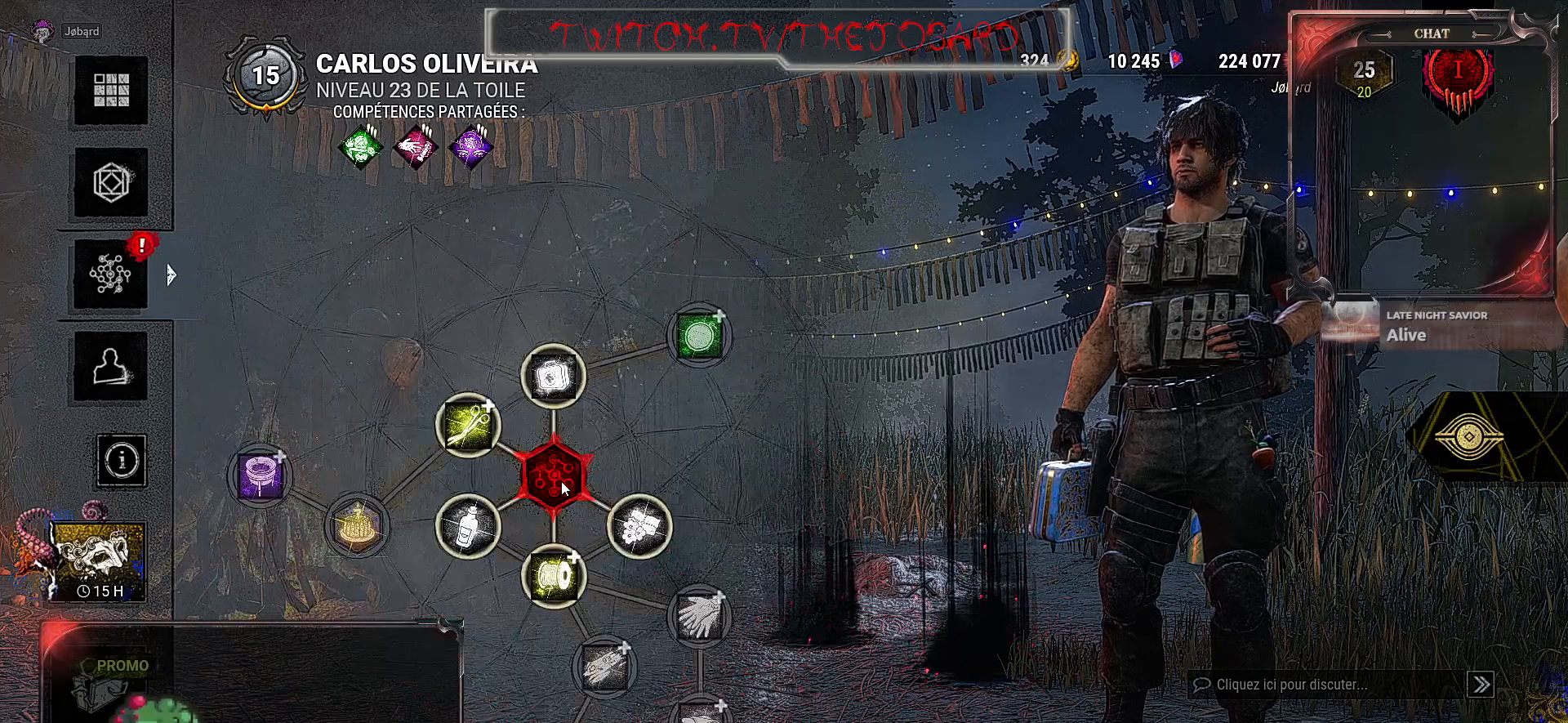
{"keys": [], "mouse": [], "events": []}
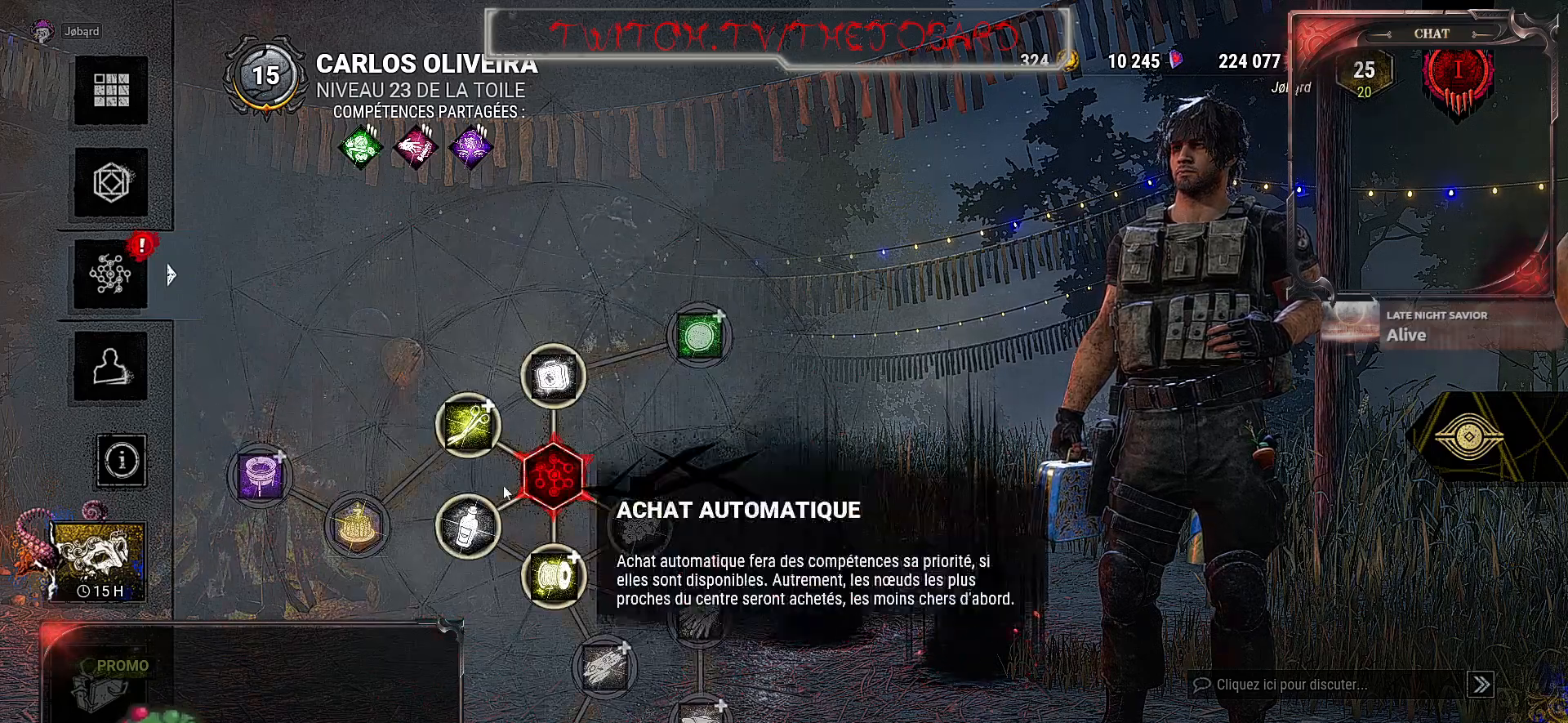
{"keys": [], "mouse": ["left"], "events": [[500, "mouse_left", "down"]]}
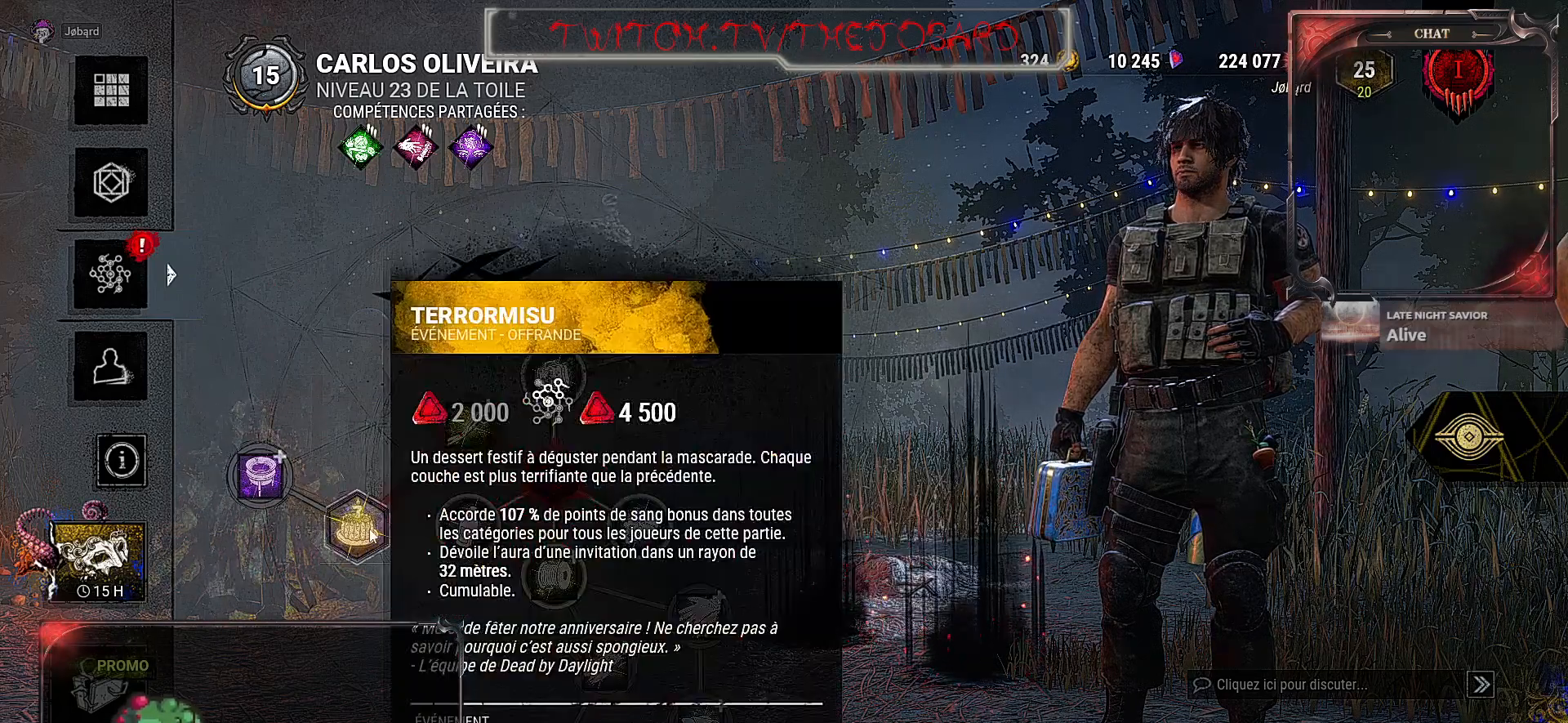
{"keys": [], "mouse": [], "events": [[100, "mouse_left", "up"]]}
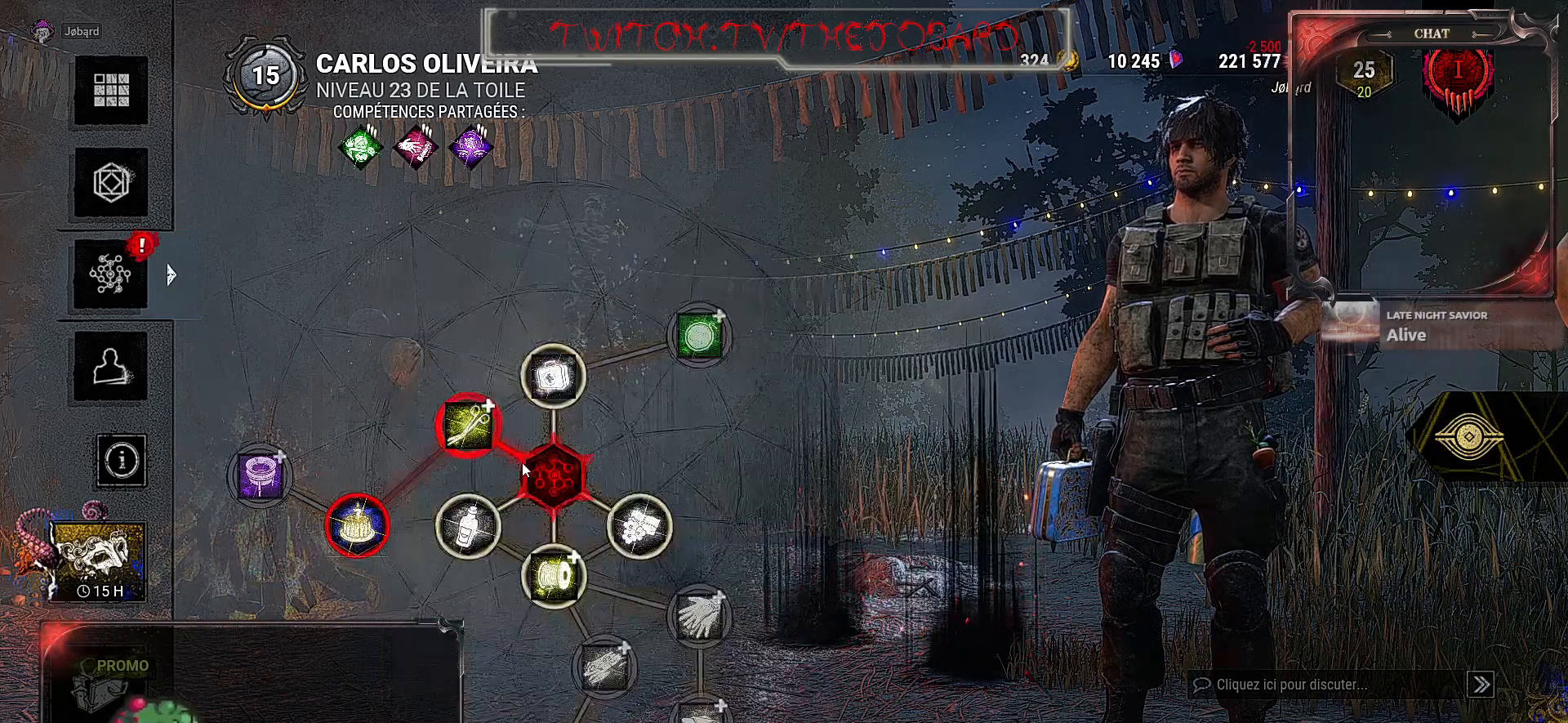
{"keys": [], "mouse": ["left"], "events": [[484, "mouse_left", "down"]]}
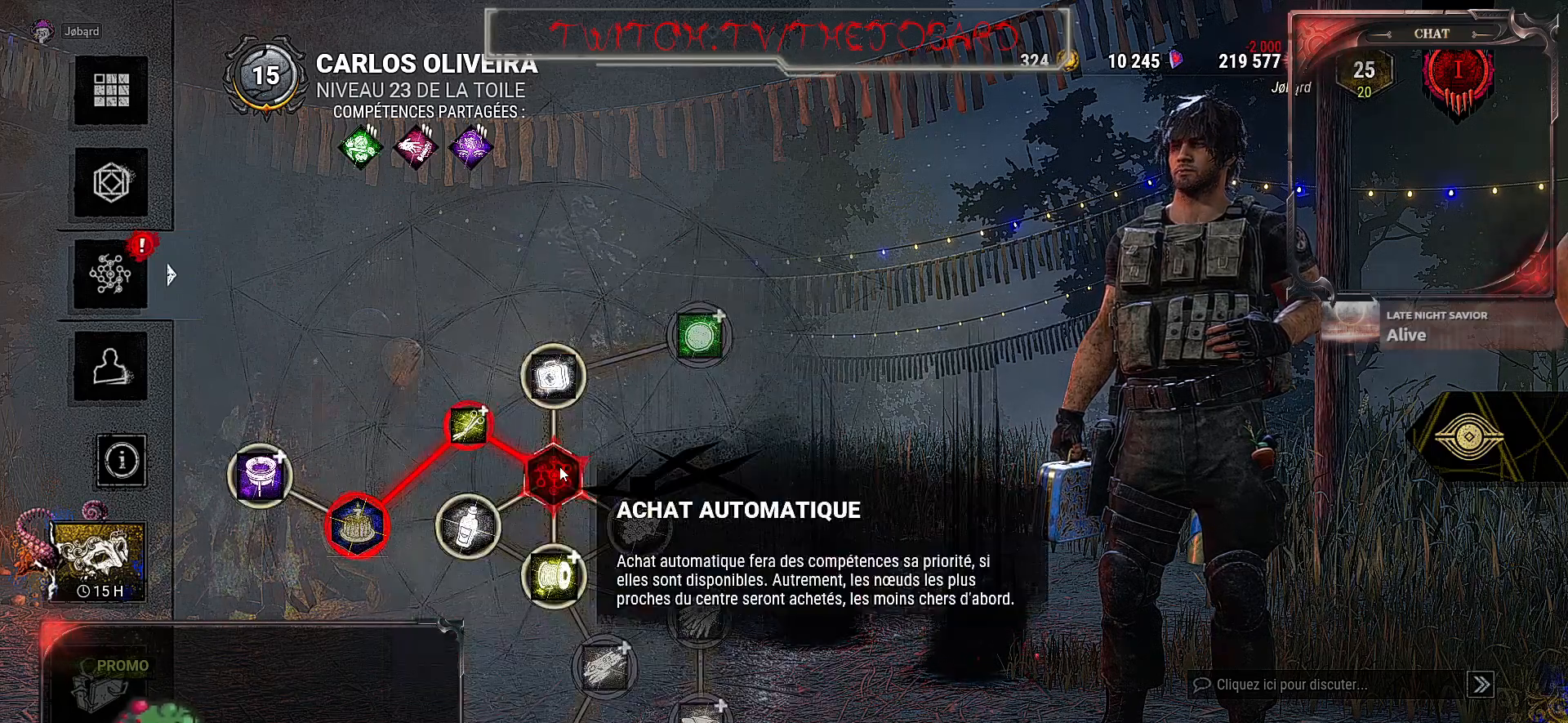
{"keys": [], "mouse": [], "events": [[150, "mouse_left", "up"]]}